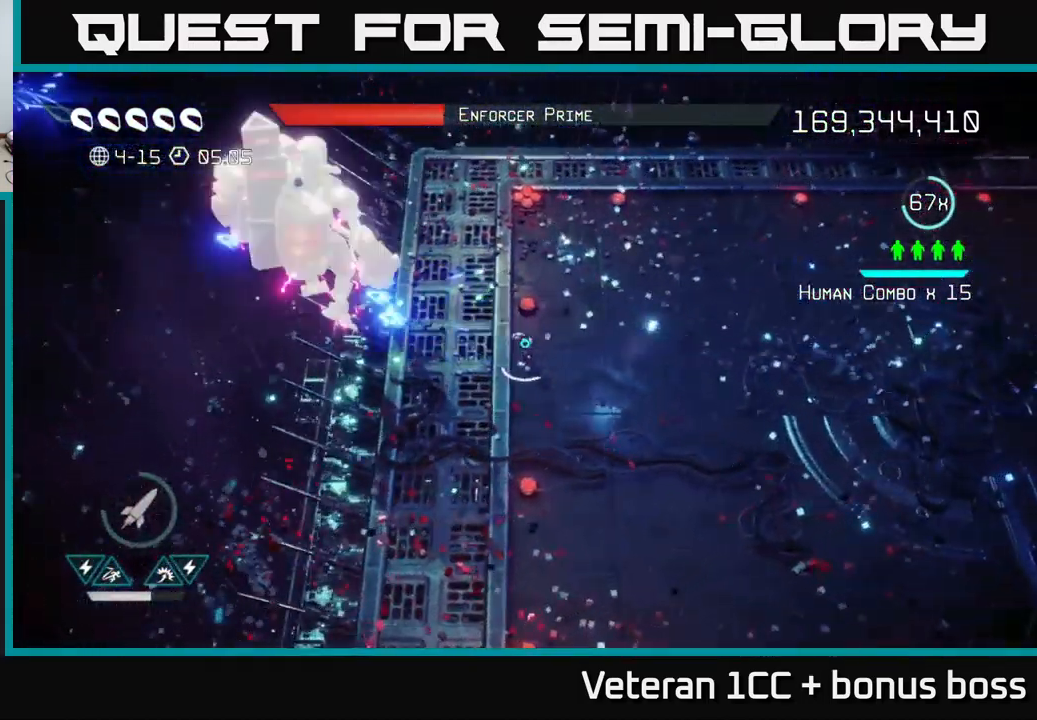
Gameplay with a controller (Xbox layout); each line is a JSON object with the inputs held at the frame after it. "events" lists button and stick changes between this image and that frame as [ms after this image, input, new state], when the widget could be followed in between.
{"buttons": [], "left_stick": "center", "right_stick": "up-left", "events": []}
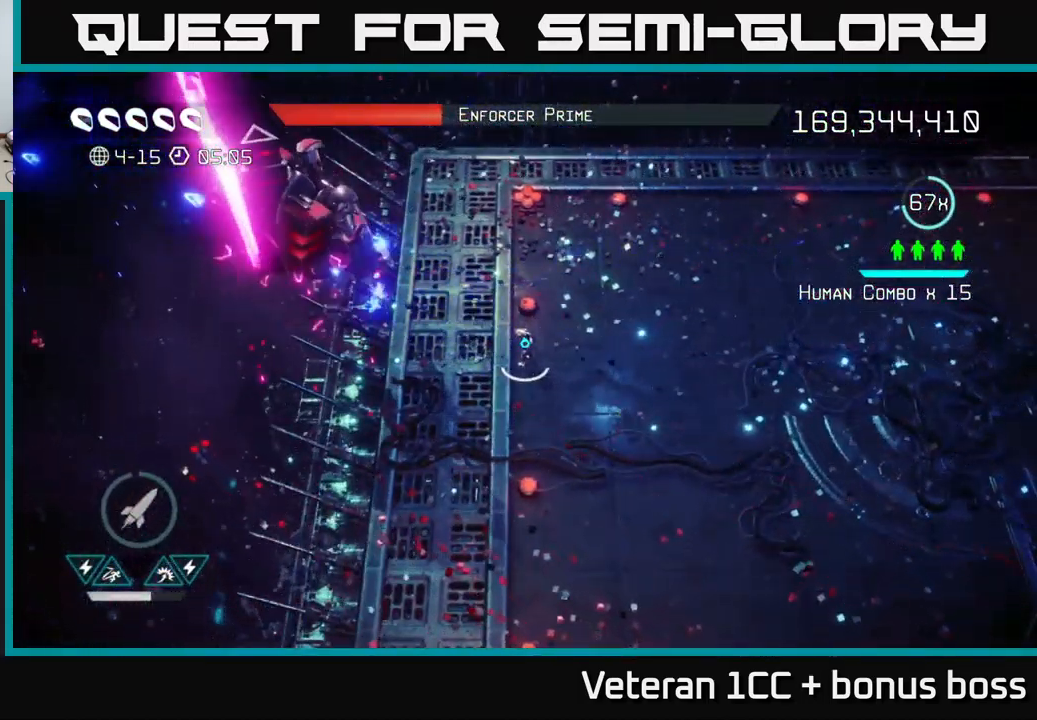
{"buttons": ["R2"], "left_stick": "center", "right_stick": "up-left", "events": [[267, "R2", "down"], [350, "R2", "up"], [434, "R2", "down"]]}
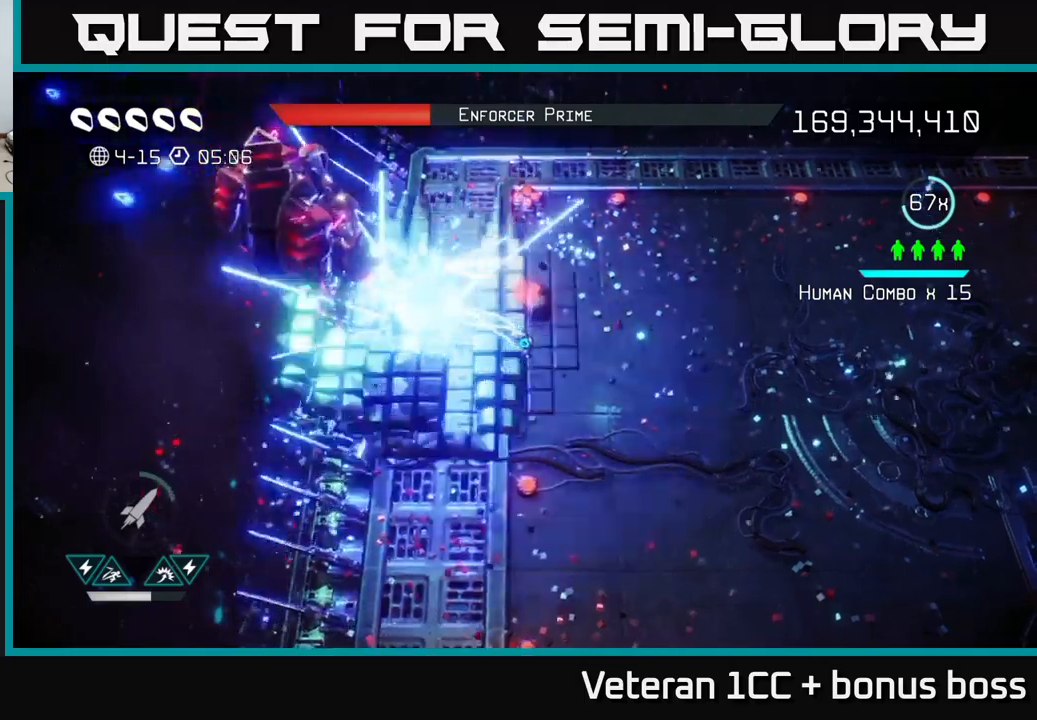
{"buttons": [], "left_stick": "center", "right_stick": "up-left", "events": [[17, "R2", "up"], [84, "R2", "down"], [150, "R2", "up"], [217, "left_stick", "right"], [234, "R2", "down"], [334, "R2", "up"], [467, "left_stick", "center"]]}
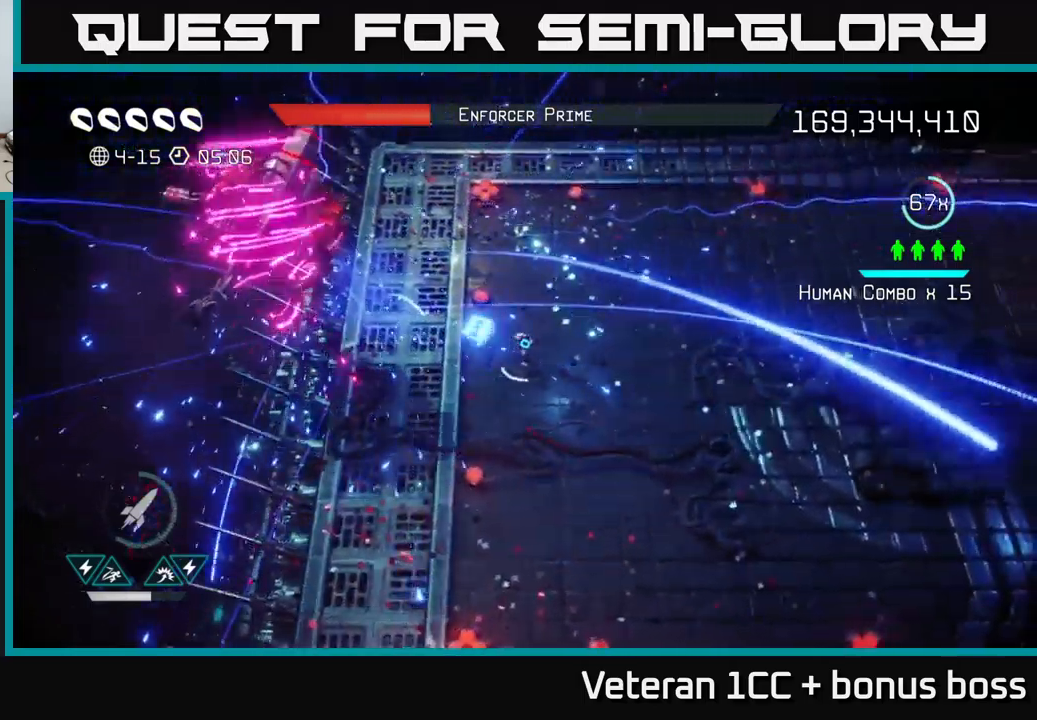
{"buttons": [], "left_stick": "right", "right_stick": "up-left", "events": [[67, "left_stick", "left"], [217, "left_stick", "up"], [334, "left_stick", "center"], [500, "left_stick", "right"]]}
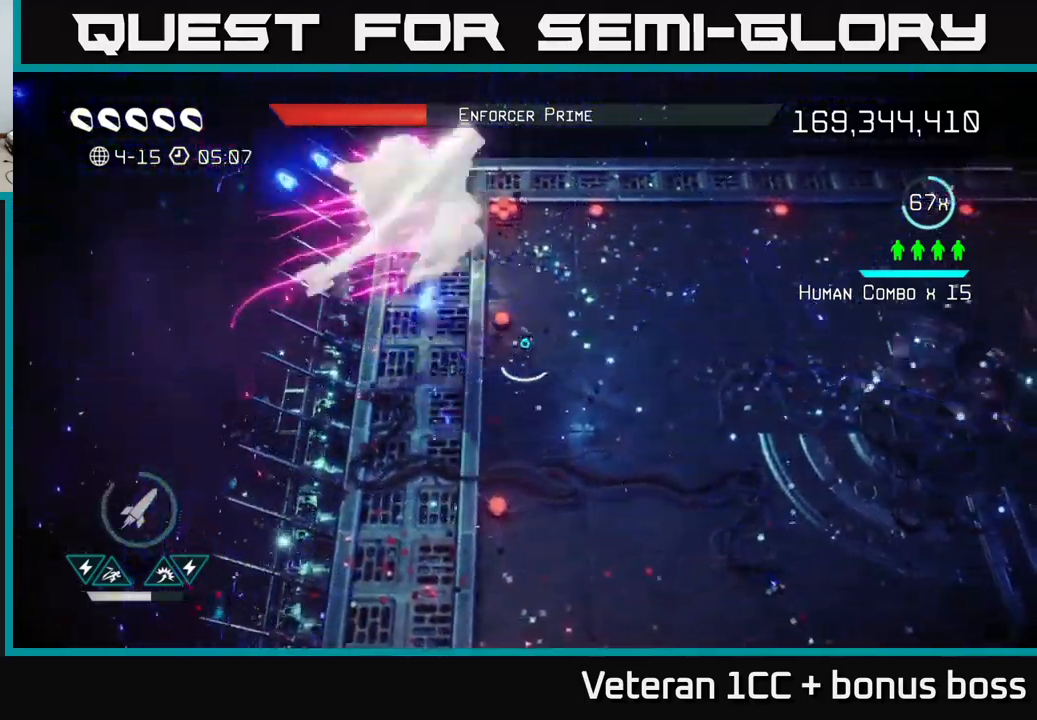
{"buttons": ["R2"], "left_stick": "right", "right_stick": "up", "events": [[67, "right_stick", "up"], [284, "left_stick", "center"], [334, "R2", "down"], [350, "left_stick", "right"], [434, "R2", "up"], [500, "R2", "down"]]}
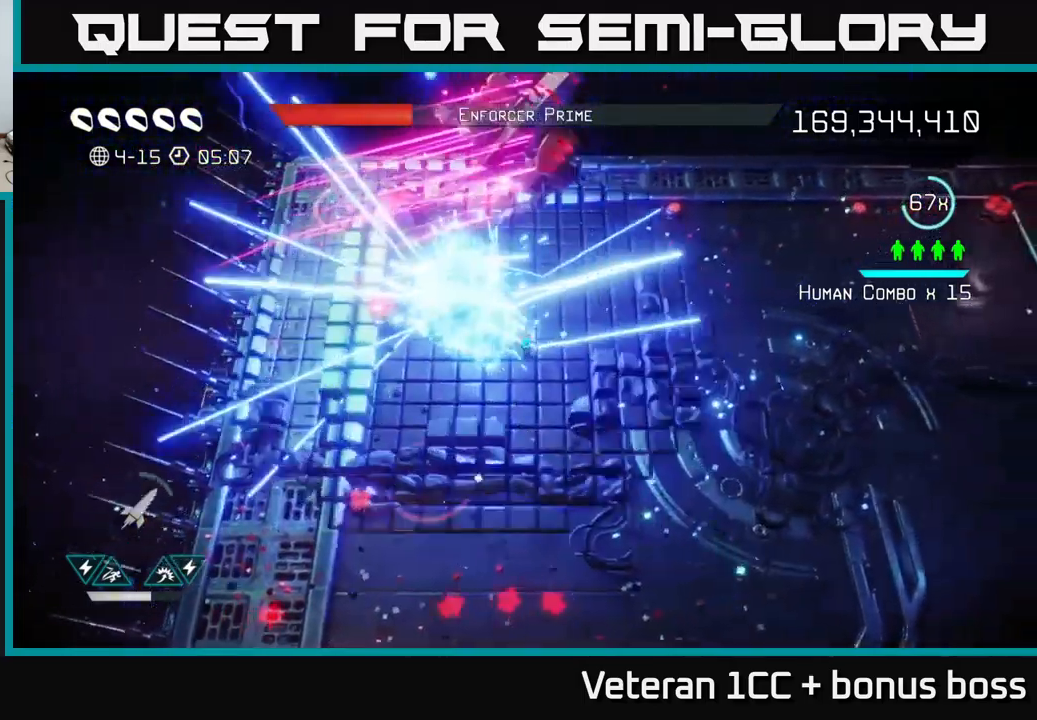
{"buttons": [], "left_stick": "up-right", "right_stick": "up-right", "events": [[100, "R2", "up"], [167, "R2", "down"], [250, "R2", "up"], [450, "right_stick", "up-right"], [500, "left_stick", "up-right"]]}
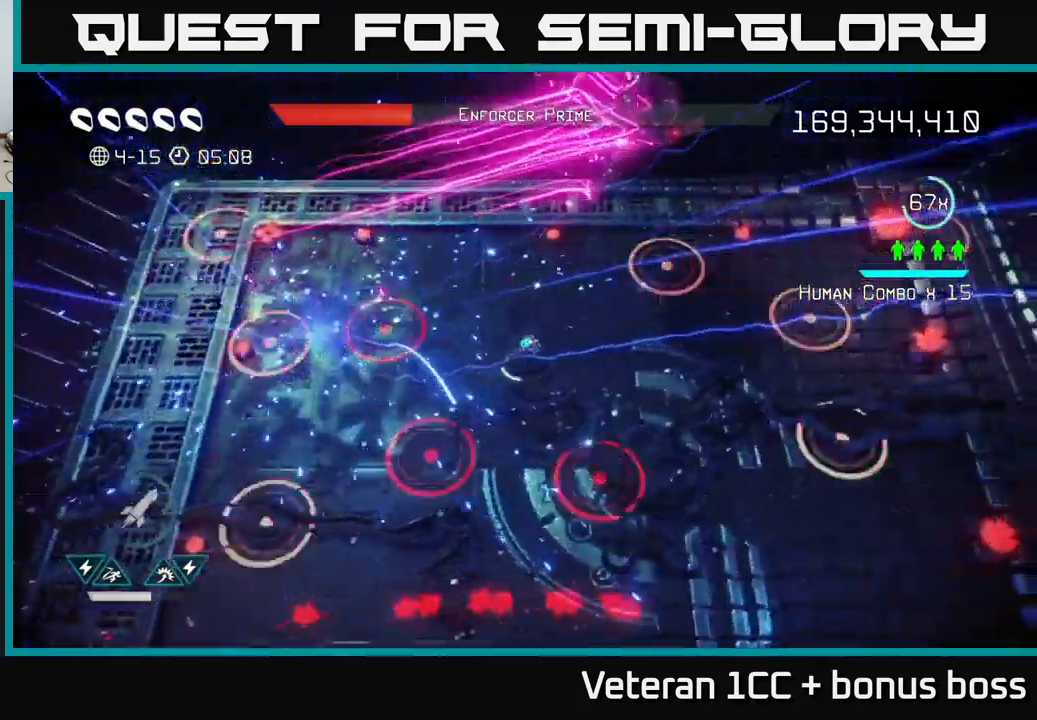
{"buttons": [], "left_stick": "right", "right_stick": "up-right", "events": [[267, "left_stick", "right"]]}
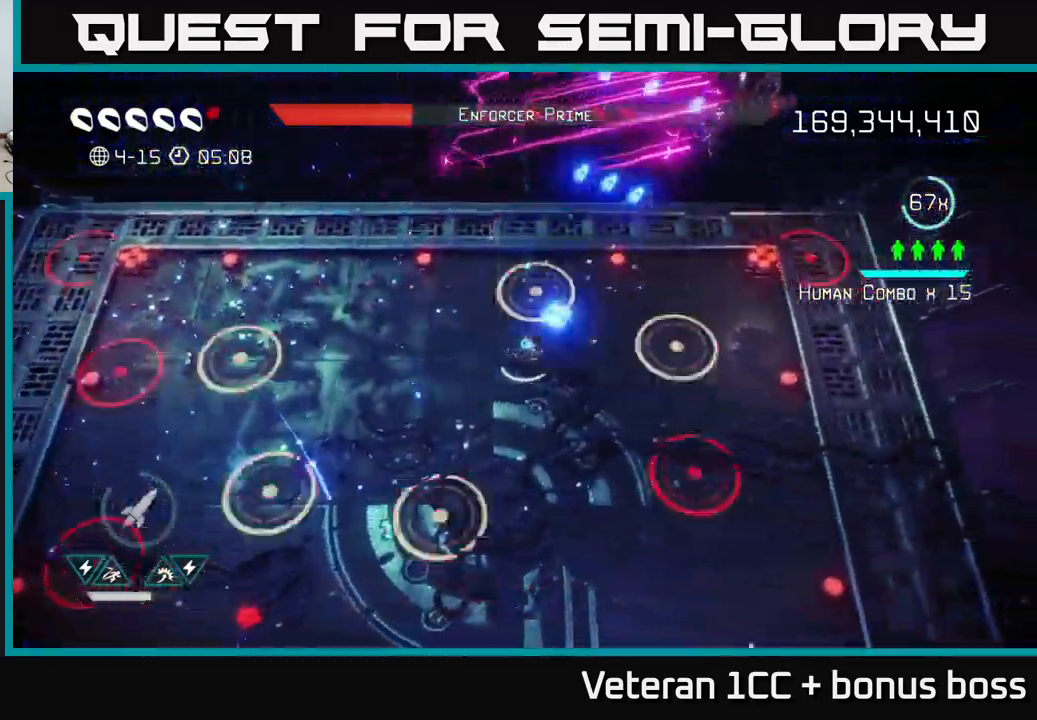
{"buttons": ["R2"], "left_stick": "down-left", "right_stick": "up-right", "events": [[200, "left_stick", "up-right"], [367, "R2", "down"], [400, "left_stick", "down-left"], [450, "R2", "up"], [500, "R2", "down"]]}
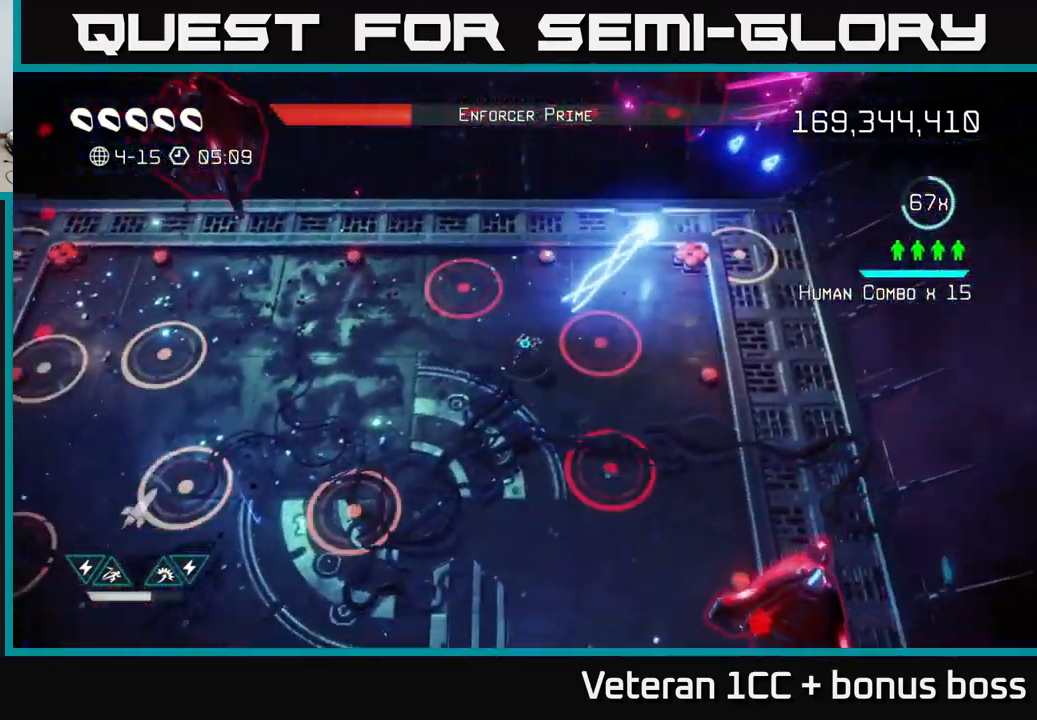
{"buttons": [], "left_stick": "down-left", "right_stick": "up-right", "events": [[84, "R2", "up"], [150, "R2", "down"], [250, "left_stick", "center"], [267, "R2", "up"], [367, "left_stick", "down-left"]]}
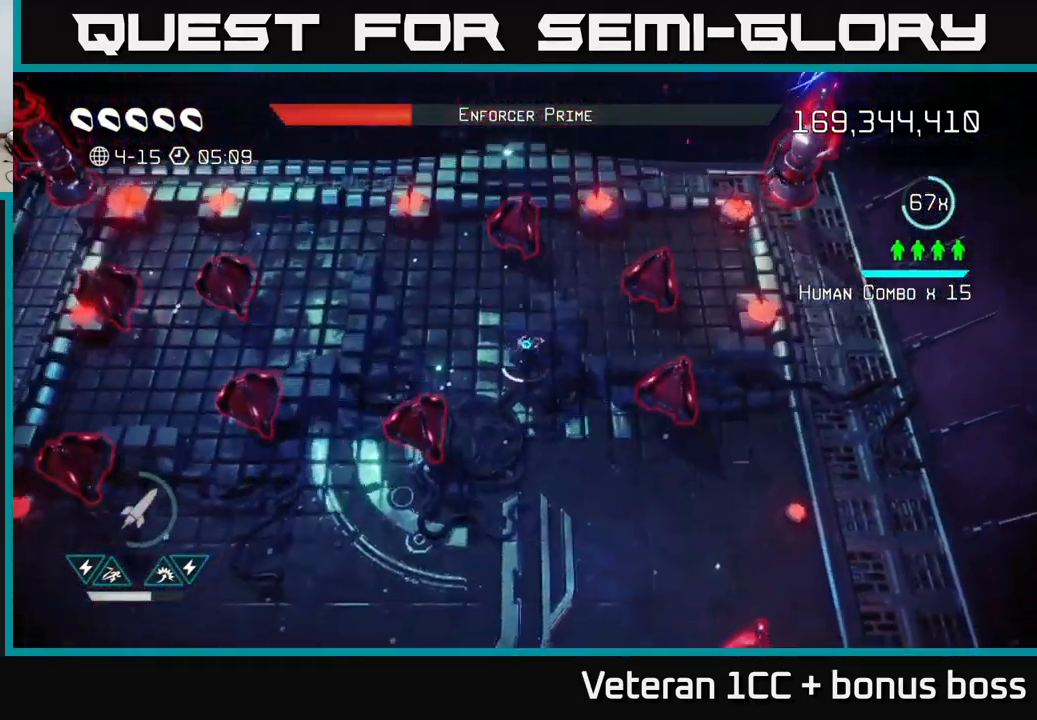
{"buttons": [], "left_stick": "center", "right_stick": "up-right", "events": [[50, "left_stick", "center"]]}
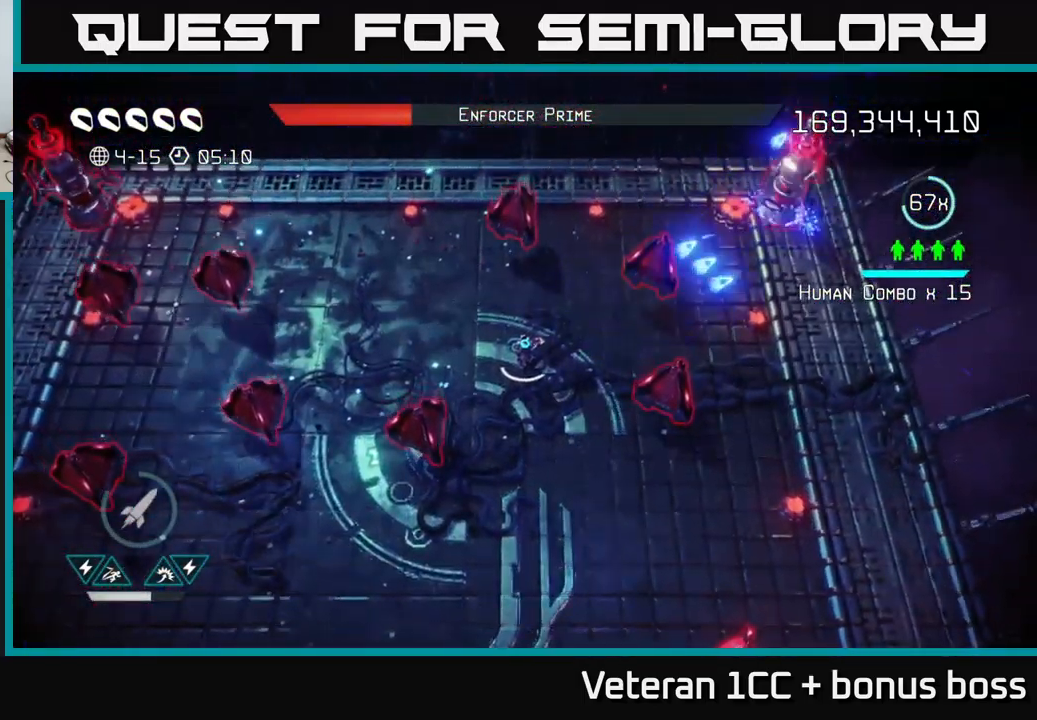
{"buttons": [], "left_stick": "up-right", "right_stick": "up-right", "events": [[367, "left_stick", "right"], [500, "left_stick", "up-right"]]}
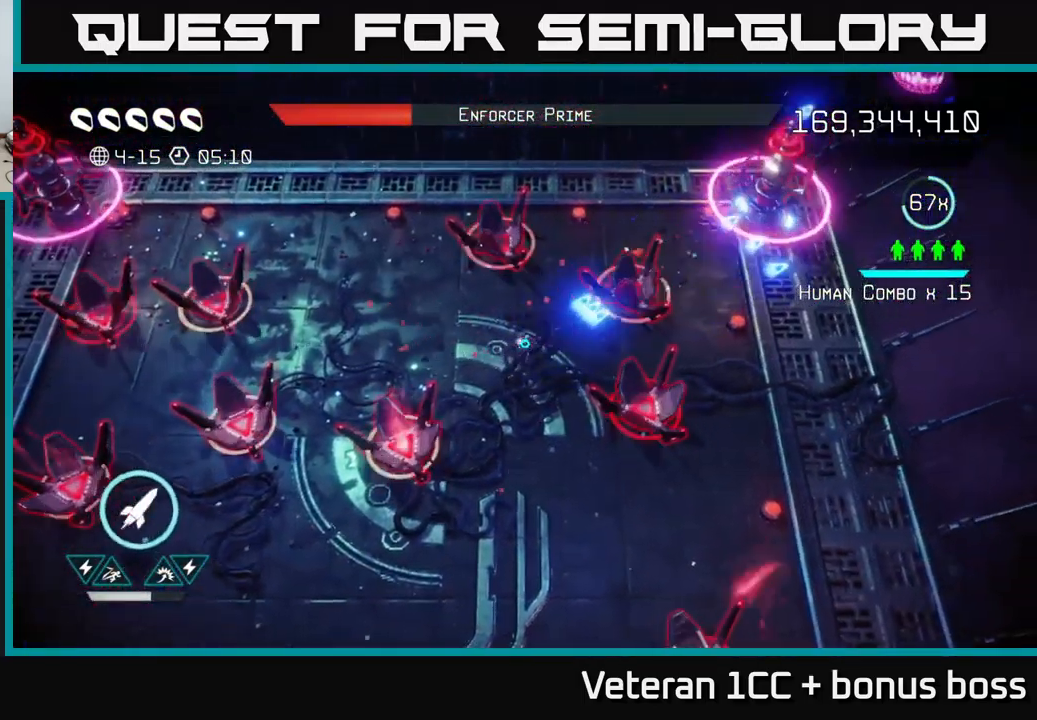
{"buttons": [], "left_stick": "center", "right_stick": "up-right", "events": [[84, "R2", "down"], [184, "R2", "up"], [184, "left_stick", "down-left"], [234, "R2", "down"], [334, "left_stick", "center"], [350, "R2", "up"]]}
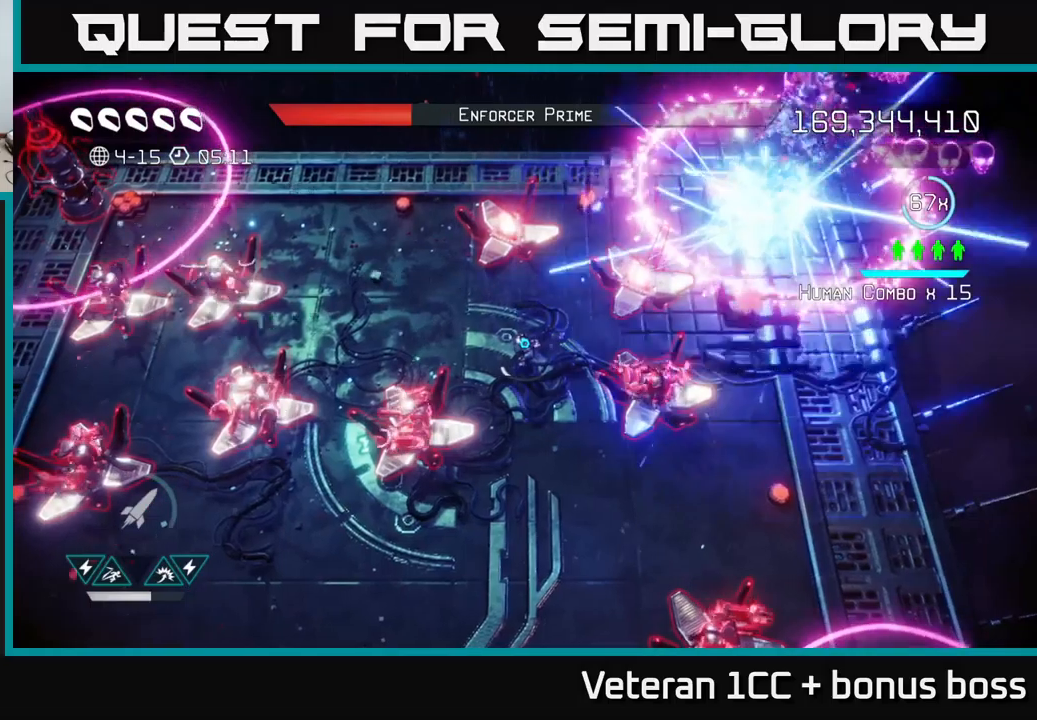
{"buttons": [], "left_stick": "down", "right_stick": "up-right", "events": [[250, "left_stick", "down"]]}
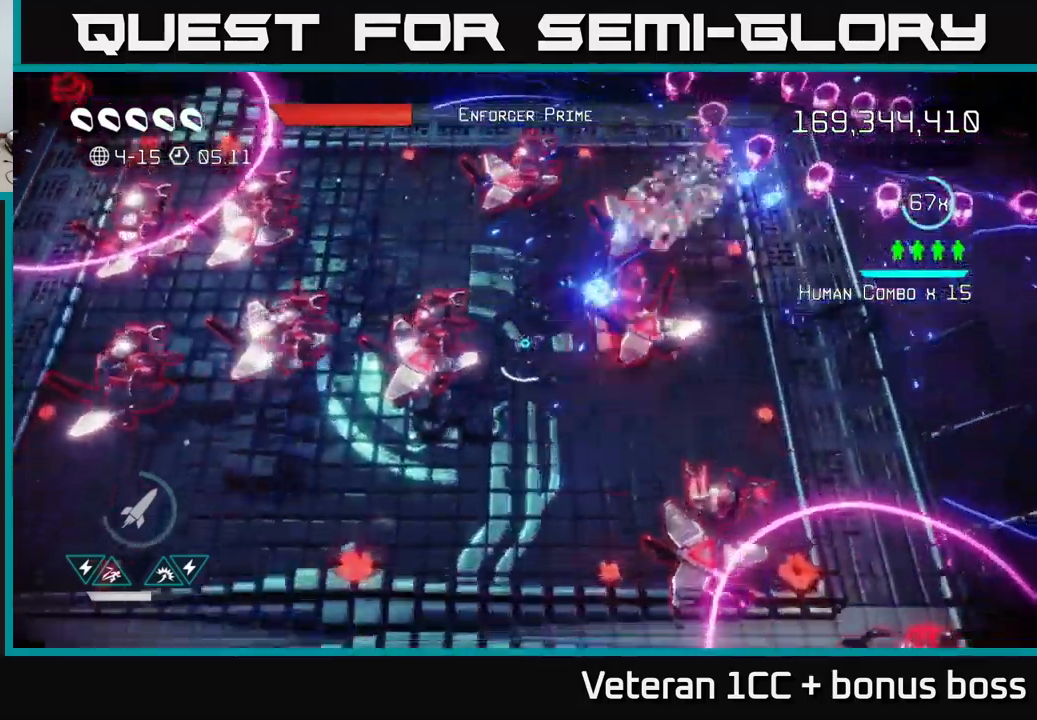
{"buttons": ["L2"], "left_stick": "up-right", "right_stick": "up-left", "events": [[200, "left_stick", "right"], [317, "left_stick", "up-right"], [350, "right_stick", "up-left"], [417, "L2", "down"]]}
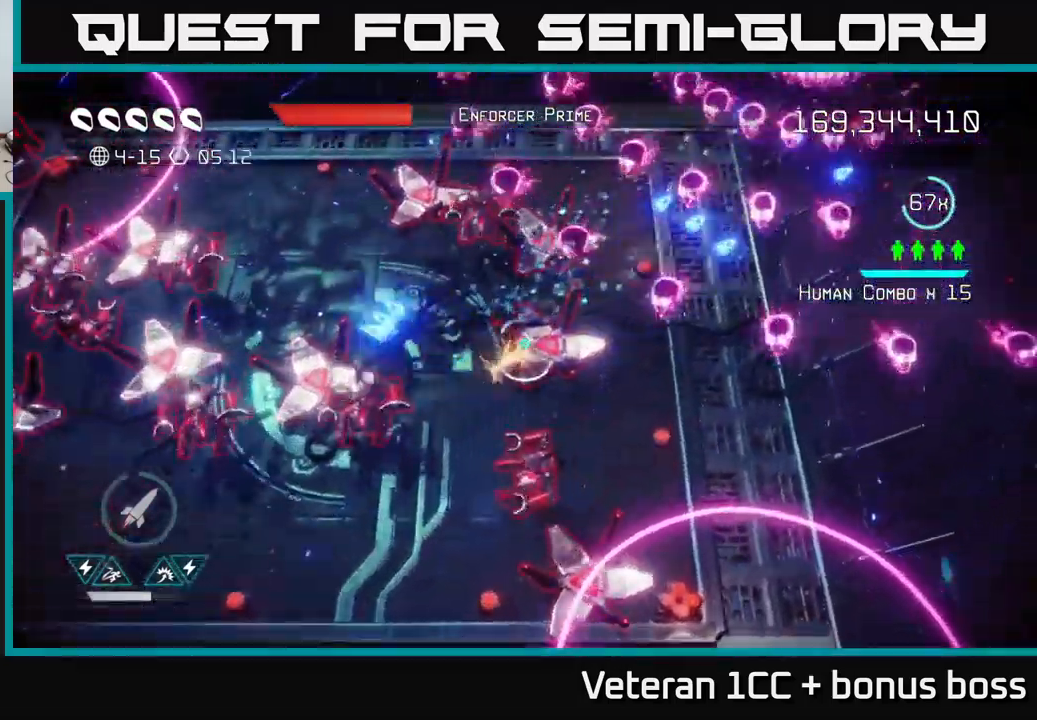
{"buttons": [], "left_stick": "left", "right_stick": "down-left", "events": [[67, "L2", "up"], [67, "right_stick", "up"], [167, "L2", "down"], [267, "right_stick", "down-left"], [350, "L2", "up"], [367, "left_stick", "left"]]}
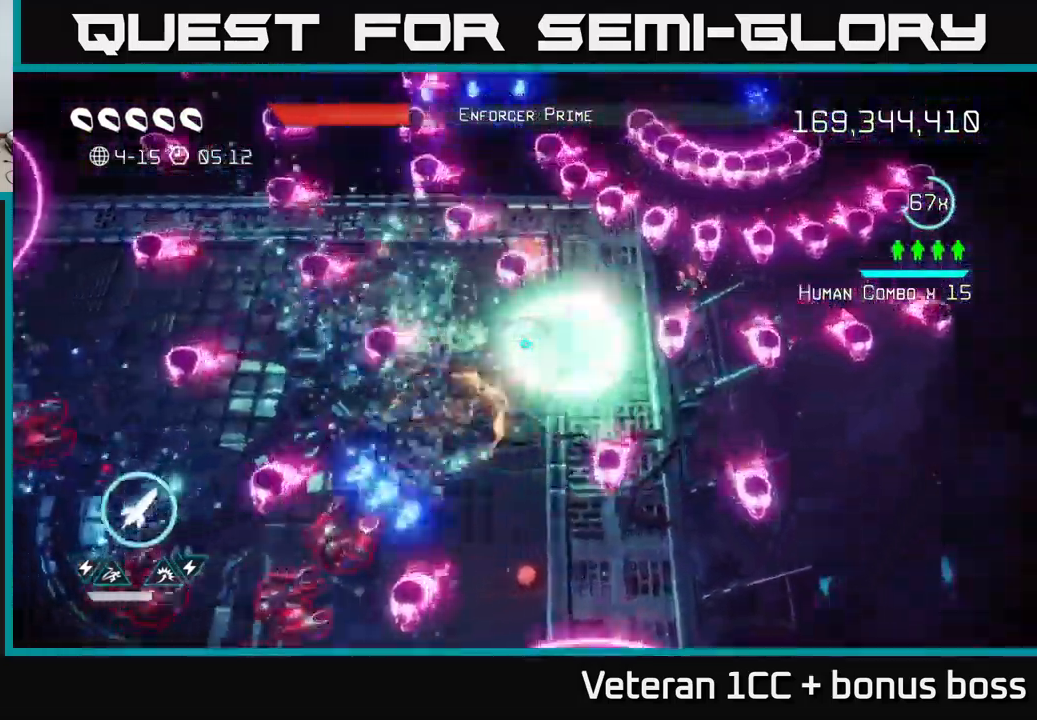
{"buttons": [], "left_stick": "left", "right_stick": "down-left", "events": [[100, "left_stick", "down-left"], [233, "left_stick", "down"], [433, "left_stick", "left"]]}
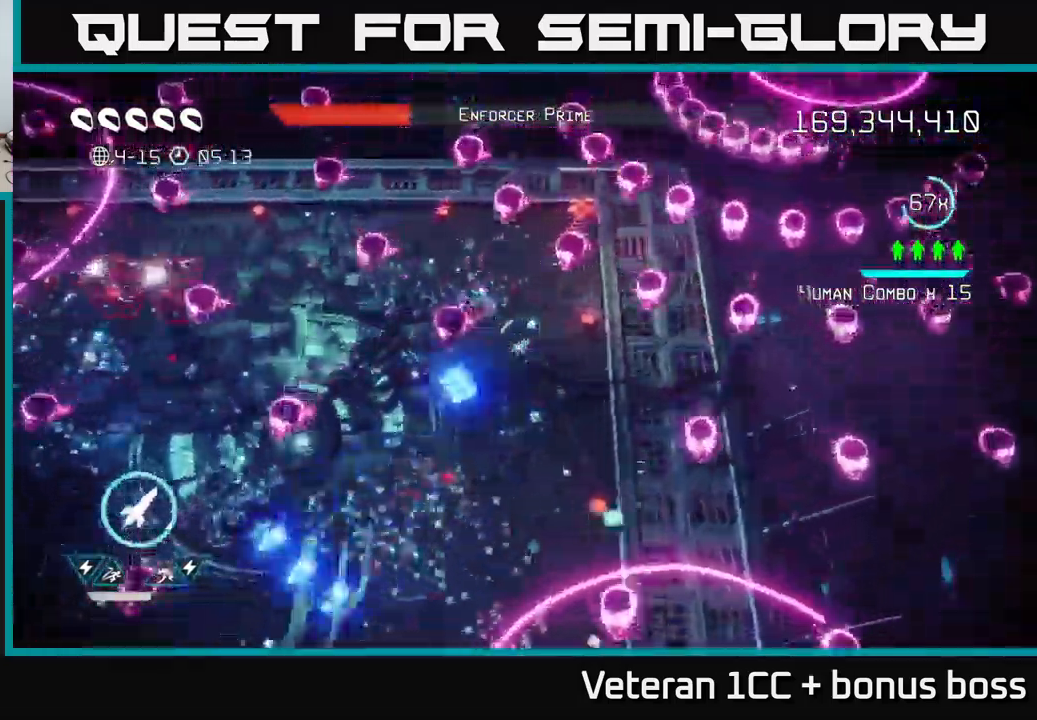
{"buttons": [], "left_stick": "left", "right_stick": "up-left", "events": [[50, "left_stick", "down-left"], [133, "right_stick", "up-left"], [283, "left_stick", "left"]]}
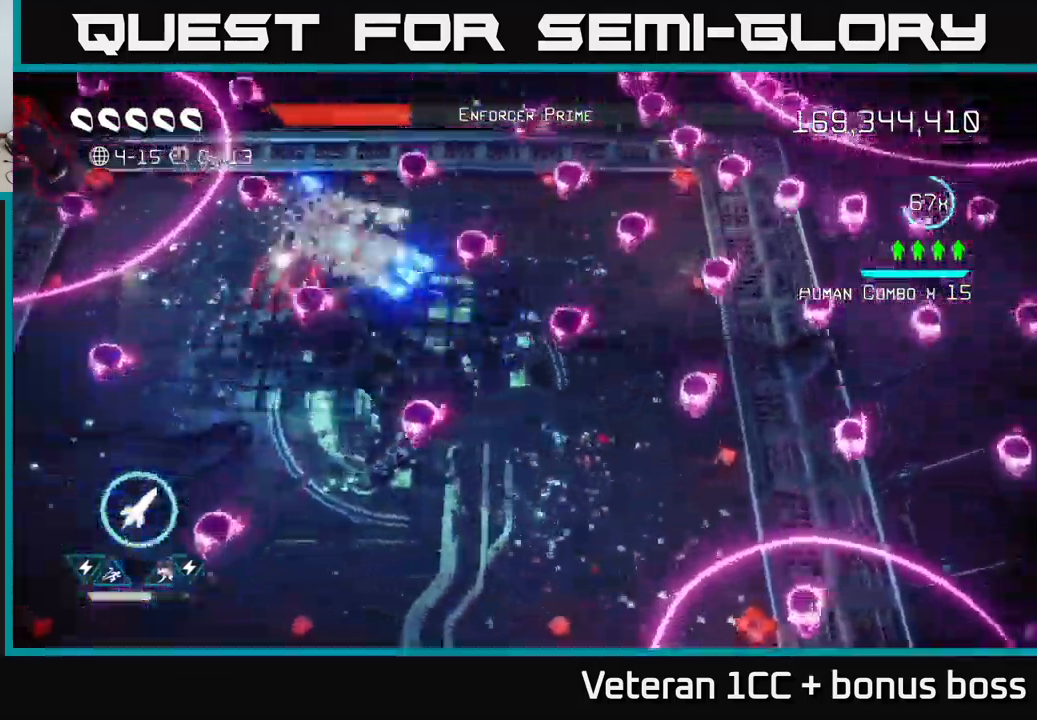
{"buttons": [], "left_stick": "down", "right_stick": "up-right", "events": [[133, "left_stick", "down-left"], [267, "right_stick", "left"], [450, "left_stick", "down"], [483, "right_stick", "up-right"]]}
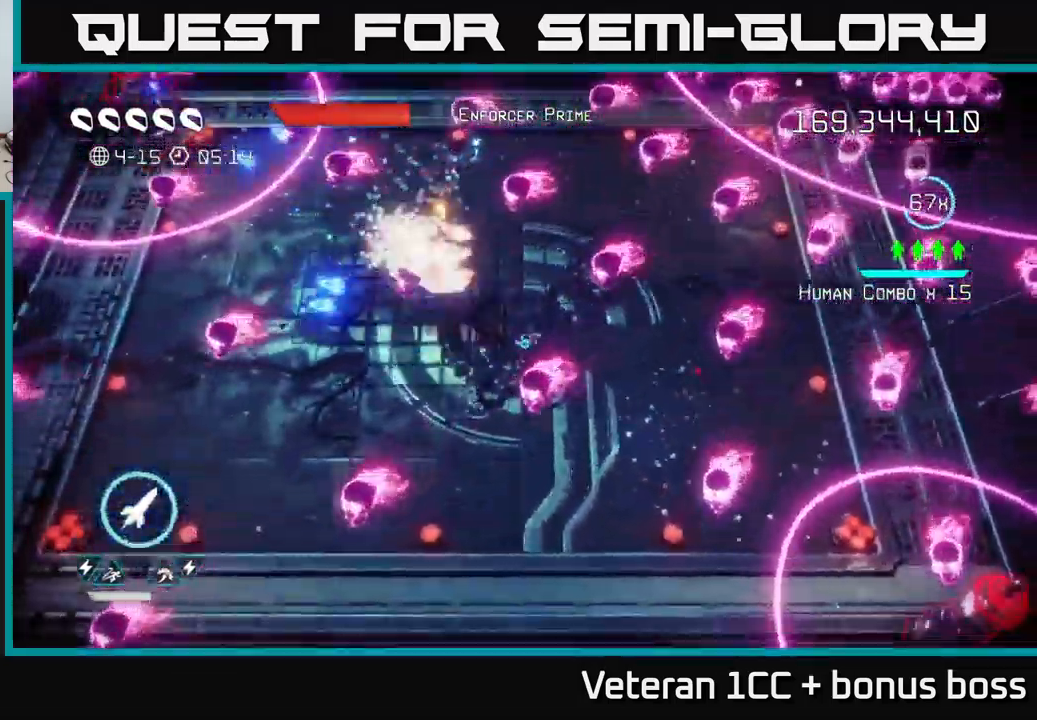
{"buttons": [], "left_stick": "up-right", "right_stick": "up-right", "events": [[67, "left_stick", "left"], [167, "left_stick", "down-left"], [367, "left_stick", "up-left"], [500, "left_stick", "up-right"]]}
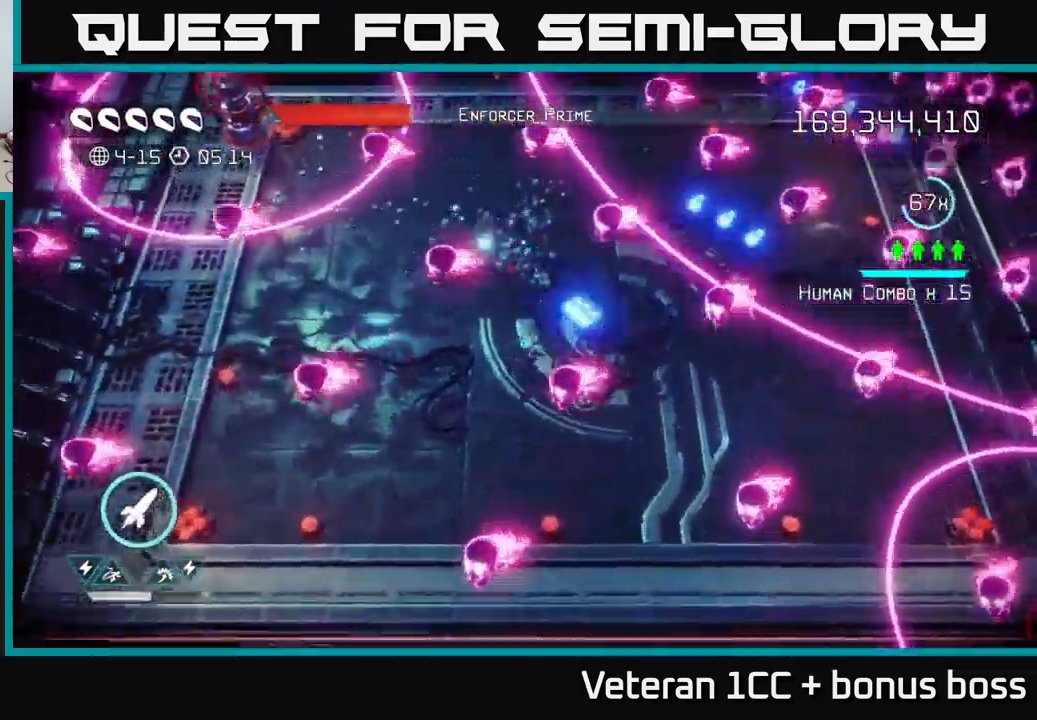
{"buttons": [], "left_stick": "up", "right_stick": "up-right", "events": [[83, "L2", "down"], [267, "L2", "up"], [350, "L2", "down"], [450, "left_stick", "up"], [483, "L2", "up"]]}
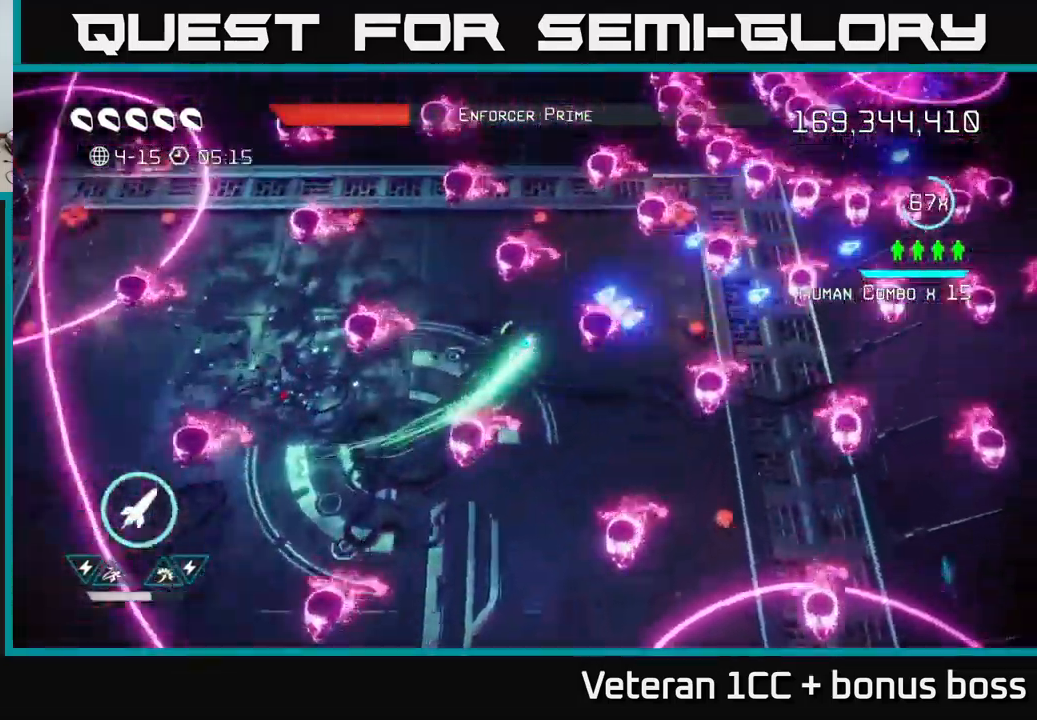
{"buttons": [], "left_stick": "down-right", "right_stick": "up-right", "events": [[67, "R2", "down"], [117, "left_stick", "down-left"], [167, "R2", "up"], [500, "left_stick", "down-right"]]}
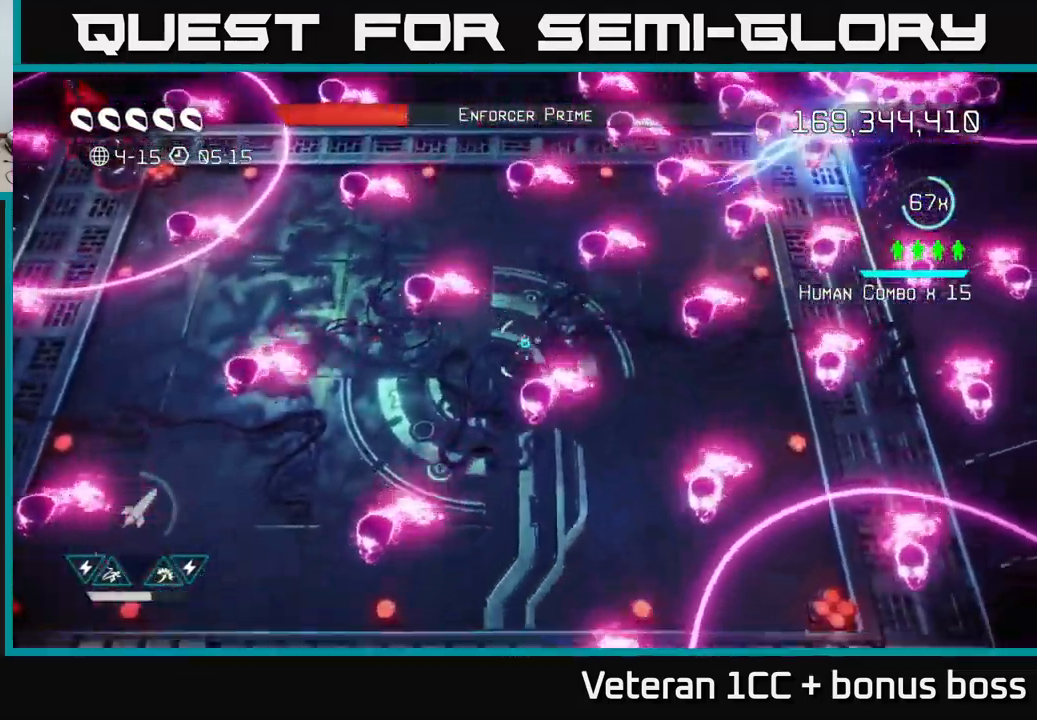
{"buttons": [], "left_stick": "up", "right_stick": "up-right", "events": [[250, "left_stick", "up"]]}
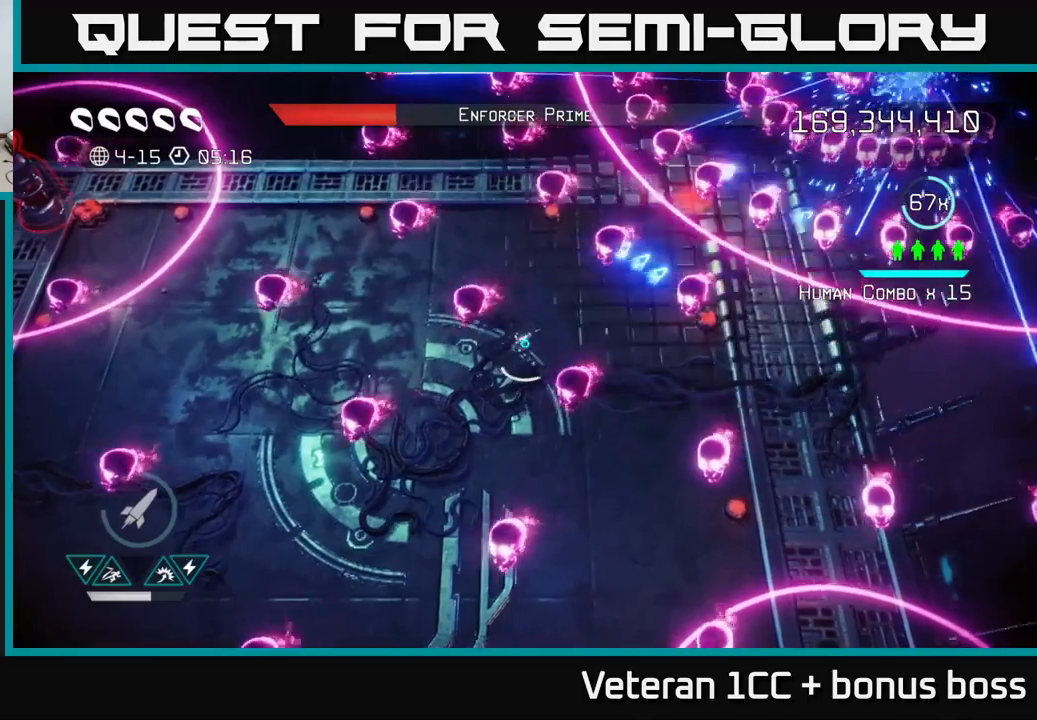
{"buttons": ["L2"], "left_stick": "up-right", "right_stick": "up-right", "events": [[17, "left_stick", "right"], [67, "left_stick", "down"], [217, "left_stick", "right"], [267, "left_stick", "up-right"], [417, "L2", "down"]]}
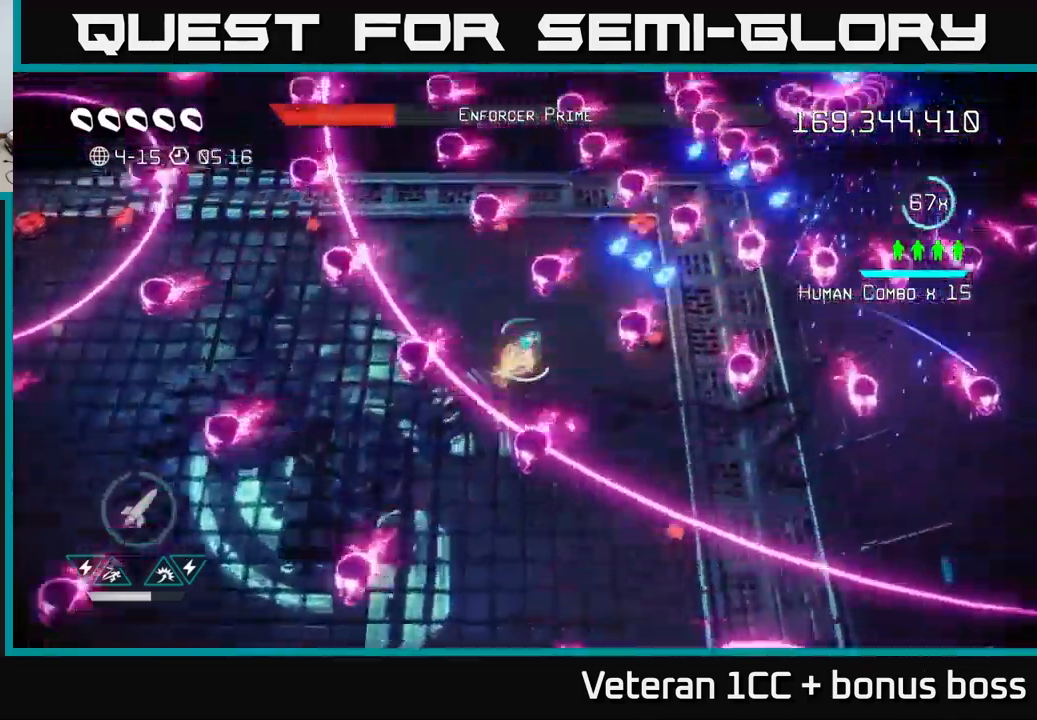
{"buttons": [], "left_stick": "down-left", "right_stick": "up-right", "events": [[67, "L2", "up"], [217, "left_stick", "down-left"]]}
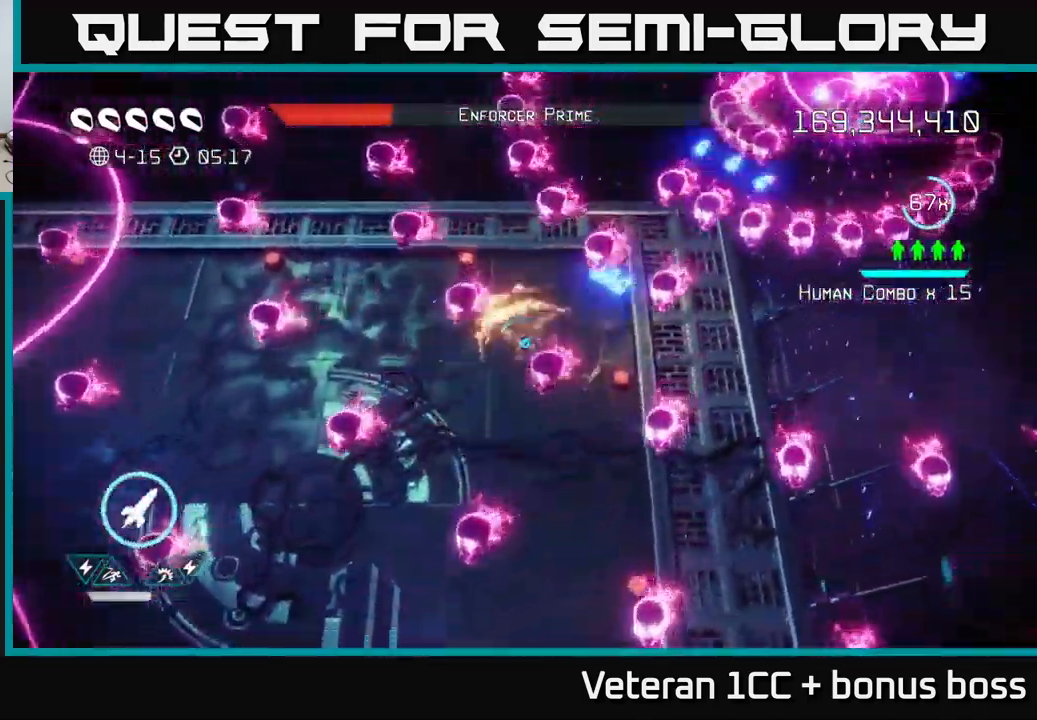
{"buttons": [], "left_stick": "down-right", "right_stick": "up-right", "events": [[67, "R2", "down"], [167, "R2", "up"], [250, "R2", "down"], [333, "R2", "up"], [367, "left_stick", "down"], [467, "left_stick", "down-right"]]}
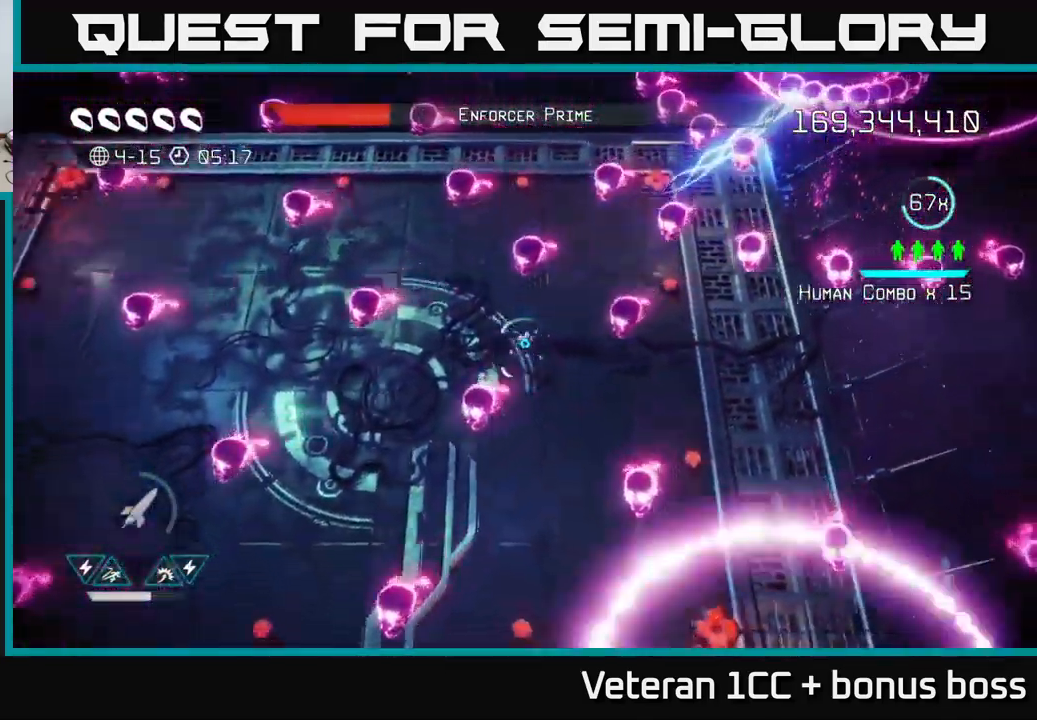
{"buttons": [], "left_stick": "center", "right_stick": "up-right", "events": [[17, "left_stick", "right"], [100, "left_stick", "up"], [150, "left_stick", "up-left"], [283, "left_stick", "up-right"], [367, "left_stick", "right"], [467, "left_stick", "center"]]}
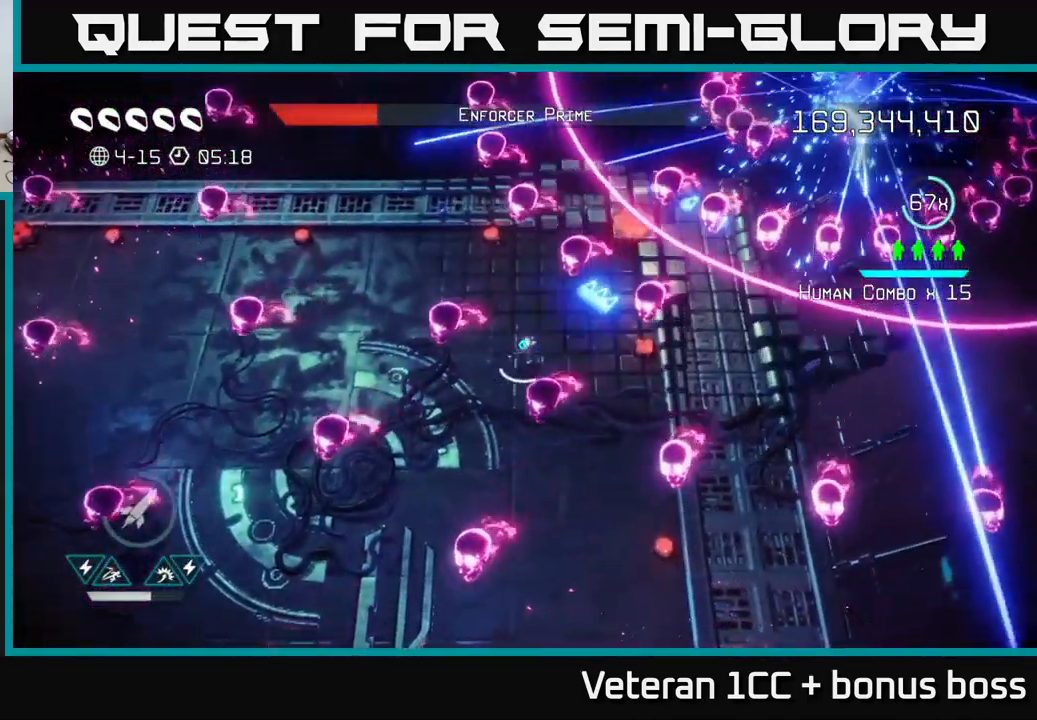
{"buttons": ["L2"], "left_stick": "up-right", "right_stick": "up-right", "events": [[117, "left_stick", "down"], [300, "left_stick", "up"], [367, "L2", "down"], [417, "left_stick", "up-right"]]}
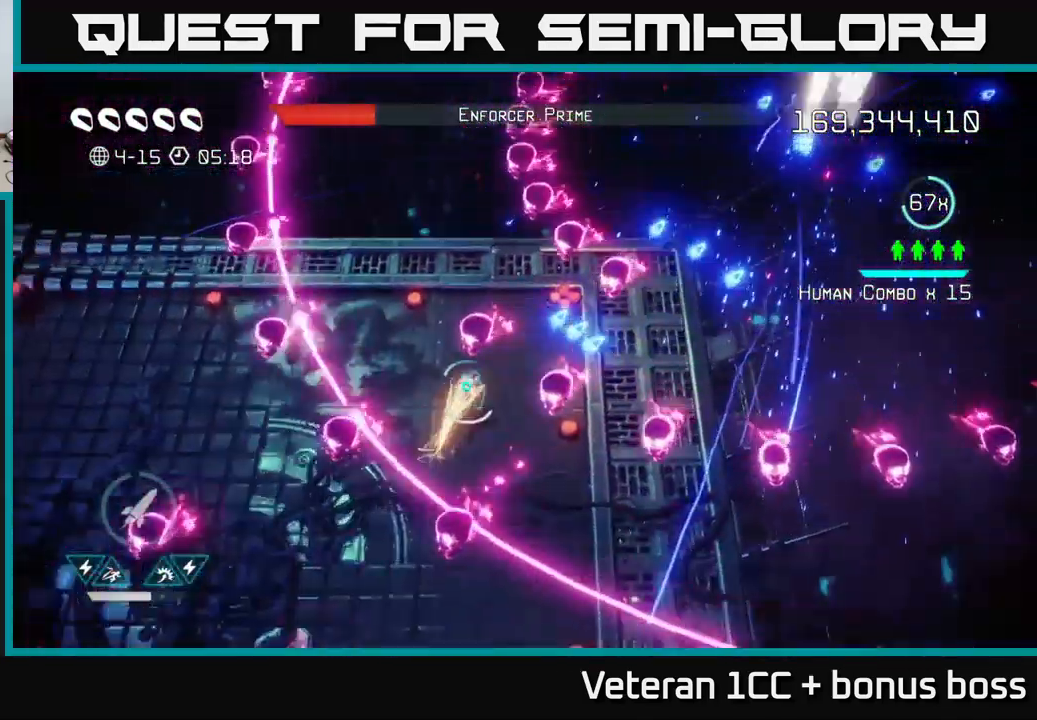
{"buttons": [], "left_stick": "down-right", "right_stick": "up-right", "events": [[33, "L2", "up"], [133, "left_stick", "down"], [467, "left_stick", "down-right"]]}